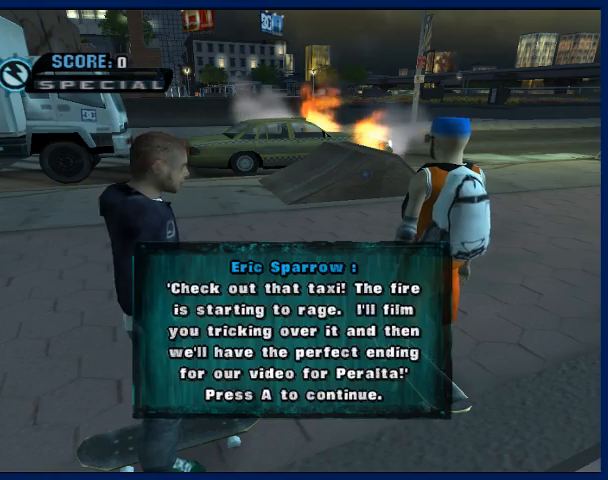
Gameplay with a controller (PlayStation layout); each line is a JSON object with the inputs held at the frame after it. "events" lists button and stick changes between this image and that frame as [ms after this image, input, new state], when the widget could be followed in between. Not read: L3 R3.
{"buttons": ["CROSS"], "left_stick": "center", "right_stick": "center"}
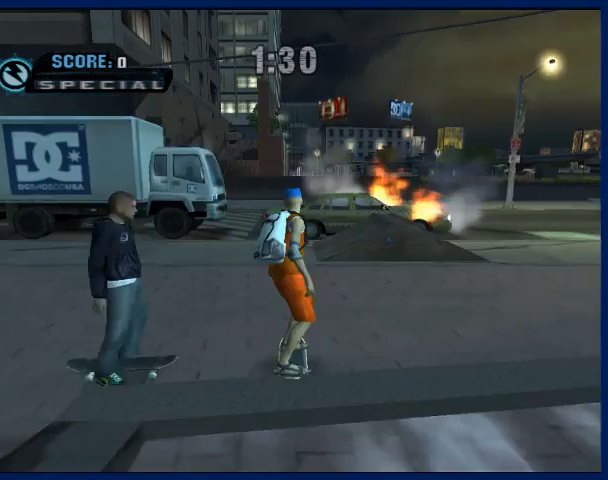
{"buttons": ["CROSS"], "left_stick": "center", "right_stick": "center", "events": []}
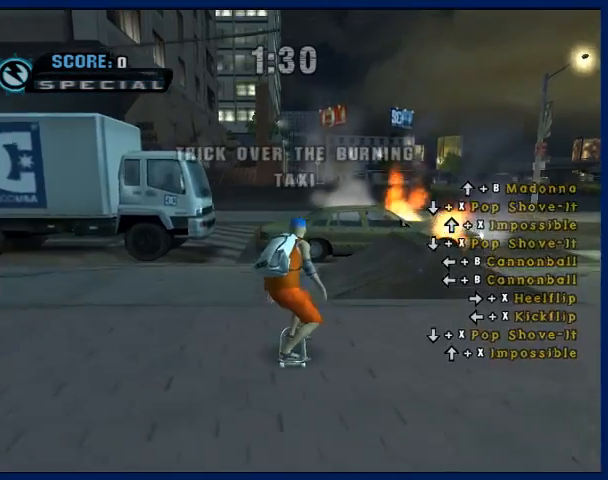
{"buttons": ["R1"], "left_stick": "center", "right_stick": "center", "events": [[200, "CROSS", "up"], [233, "left_stick", "up"], [267, "CIRCLE", "down"], [400, "CIRCLE", "up"], [467, "left_stick", "center"], [500, "R1", "down"]]}
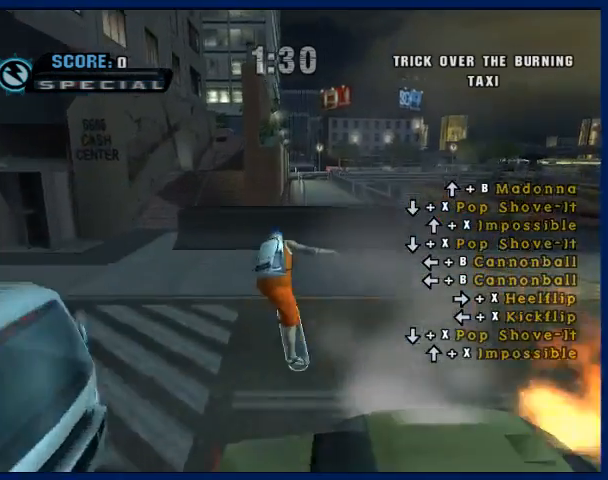
{"buttons": ["R1"], "left_stick": "up", "right_stick": "center", "events": [[167, "R1", "up"], [233, "left_stick", "up-right"], [300, "left_stick", "up"], [500, "R1", "down"]]}
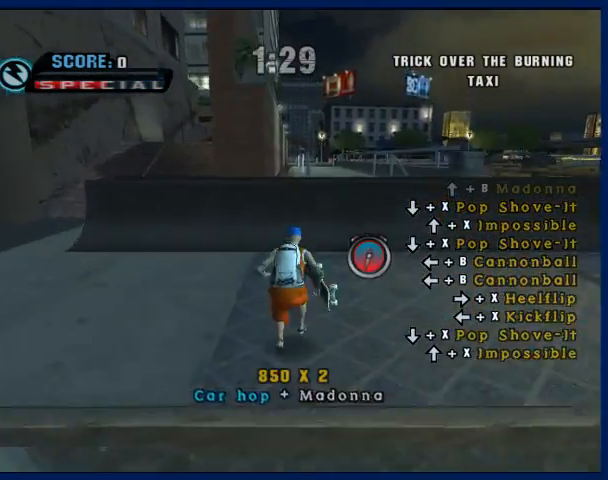
{"buttons": [], "left_stick": "center", "right_stick": "center", "events": [[100, "R1", "up"], [100, "left_stick", "center"], [133, "CROSS", "down"], [467, "CROSS", "up"]]}
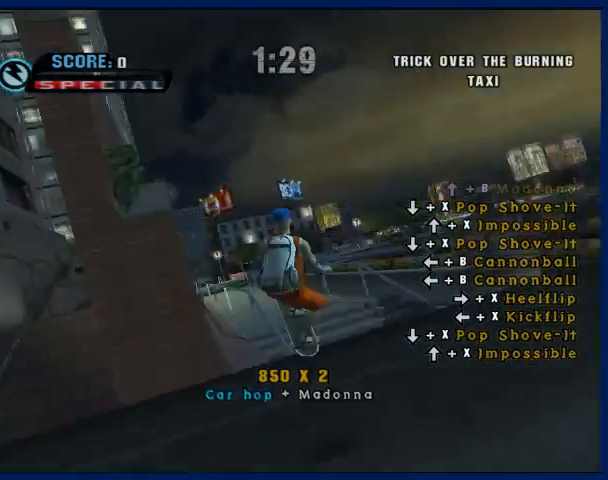
{"buttons": ["SQUARE"], "left_stick": "left", "right_stick": "center", "events": [[33, "left_stick", "down"], [67, "SQUARE", "down"], [200, "SQUARE", "up"], [200, "left_stick", "center"], [400, "left_stick", "left"], [467, "SQUARE", "down"]]}
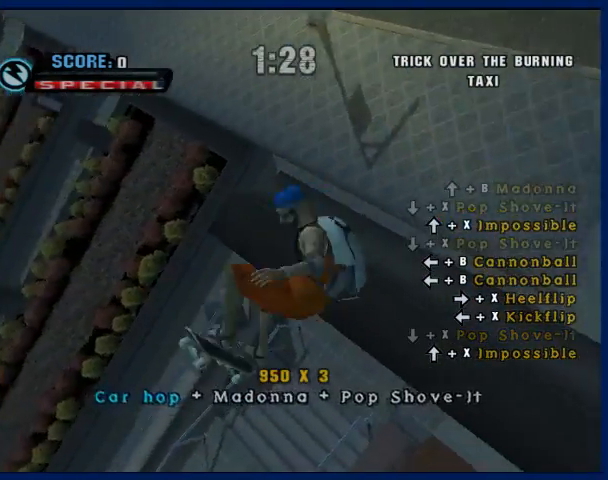
{"buttons": [], "left_stick": "center", "right_stick": "center", "events": [[33, "SQUARE", "up"], [33, "left_stick", "center"], [367, "SQUARE", "down"], [367, "left_stick", "up"], [467, "SQUARE", "up"], [467, "left_stick", "center"]]}
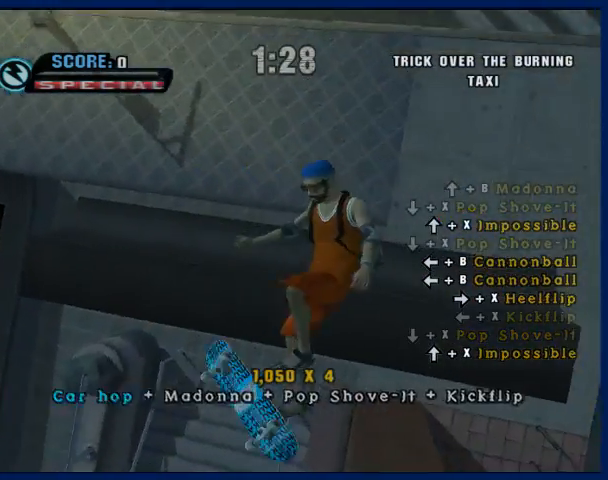
{"buttons": [], "left_stick": "center", "right_stick": "center", "events": []}
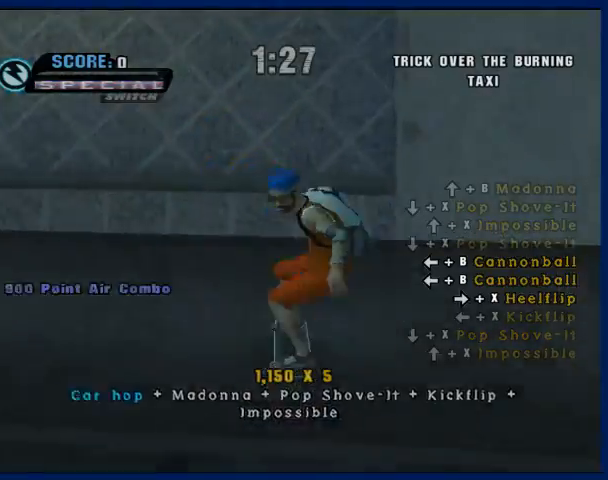
{"buttons": [], "left_stick": "down", "right_stick": "center", "events": [[33, "R2", "down"], [100, "CROSS", "down"], [133, "left_stick", "down"], [200, "CROSS", "up"], [200, "R2", "up"], [300, "R1", "down"], [467, "R1", "up"]]}
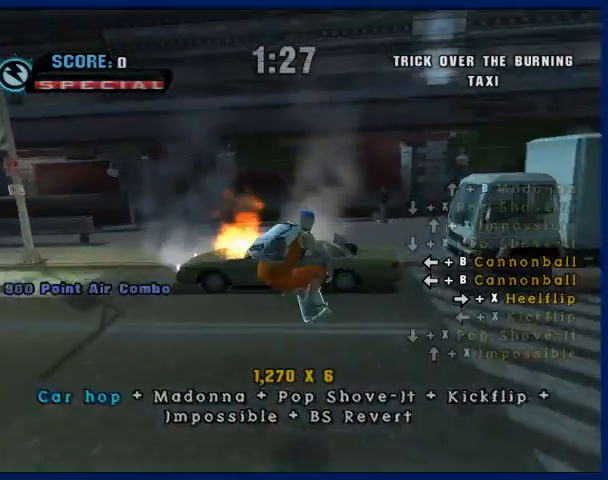
{"buttons": [], "left_stick": "center", "right_stick": "center", "events": [[100, "CROSS", "down"], [133, "left_stick", "center"], [267, "CROSS", "up"], [333, "left_stick", "right"], [367, "SQUARE", "down"], [433, "SQUARE", "up"], [467, "left_stick", "center"]]}
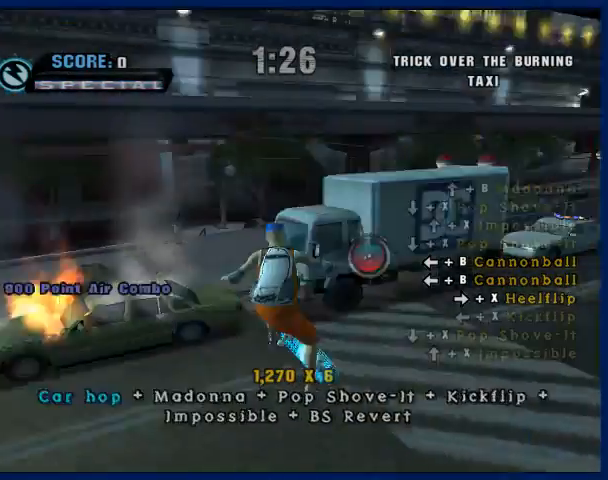
{"buttons": ["CROSS"], "left_stick": "center", "right_stick": "center", "events": [[100, "R1", "down"], [167, "left_stick", "down"], [233, "R1", "up"], [400, "CROSS", "down"], [433, "left_stick", "center"]]}
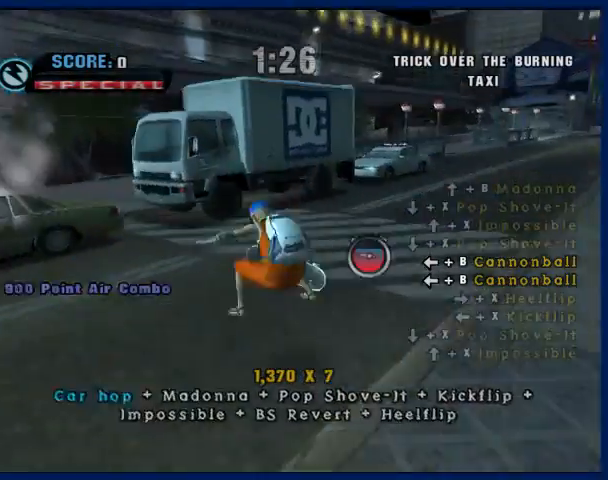
{"buttons": [], "left_stick": "down", "right_stick": "center", "events": [[67, "CROSS", "up"], [100, "left_stick", "left"], [133, "CIRCLE", "down"], [233, "CIRCLE", "up"], [233, "left_stick", "center"], [400, "left_stick", "down"]]}